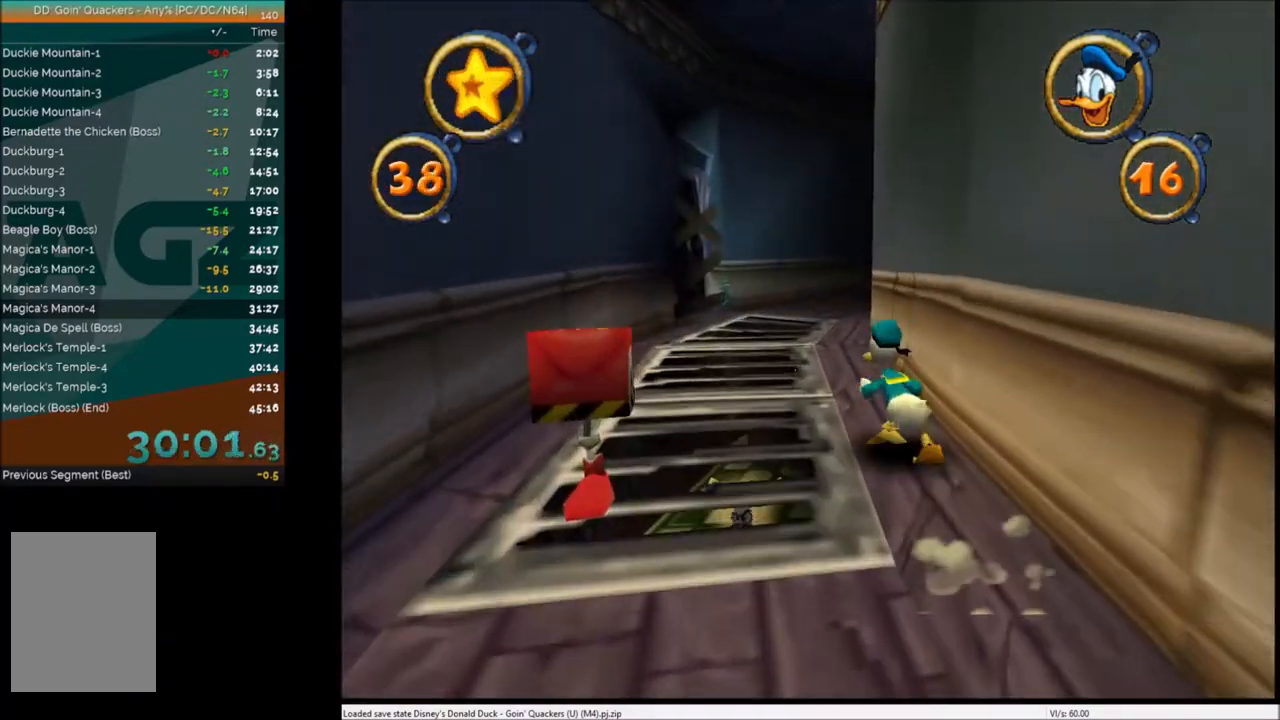
Gameplay with keyboard; each line is a JSON object with the keys held at the frame after it. "events" lists presses ("down") and releases ("up") of "c", "down", "left", "right", "up" and "x" between this image and that frame as [ms after this image, input, new state], when the widget could be followed in between. No other keys are recorded. Mouse input is not recorded.
{"keys": ["up"], "events": [[34, "left", "up"]]}
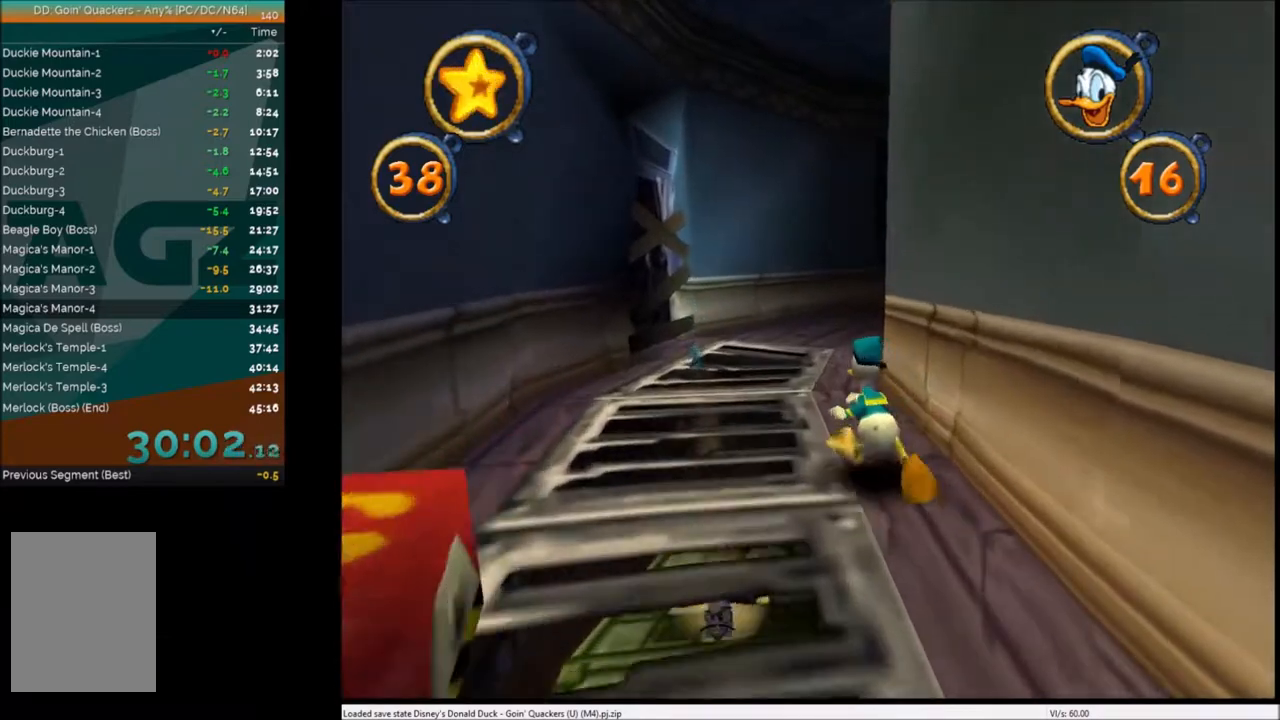
{"keys": ["up"], "events": []}
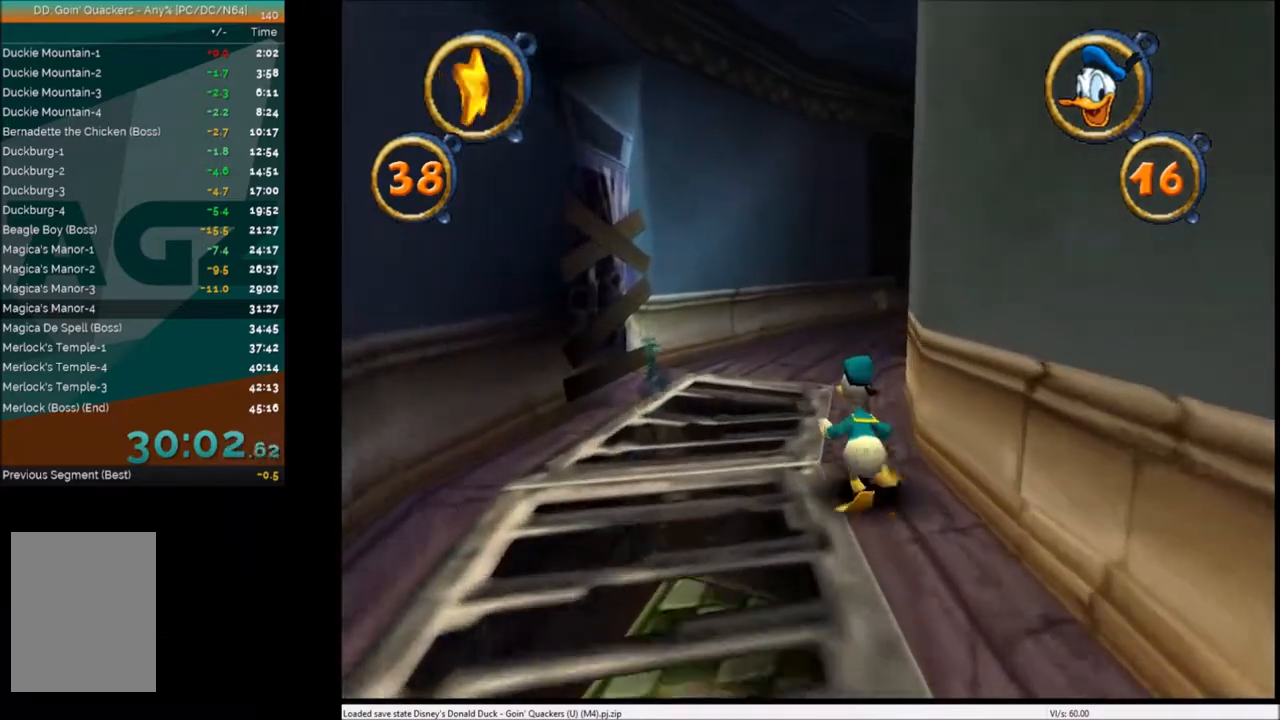
{"keys": ["left", "up"], "events": [[267, "right", "down"], [334, "right", "up"], [467, "left", "down"]]}
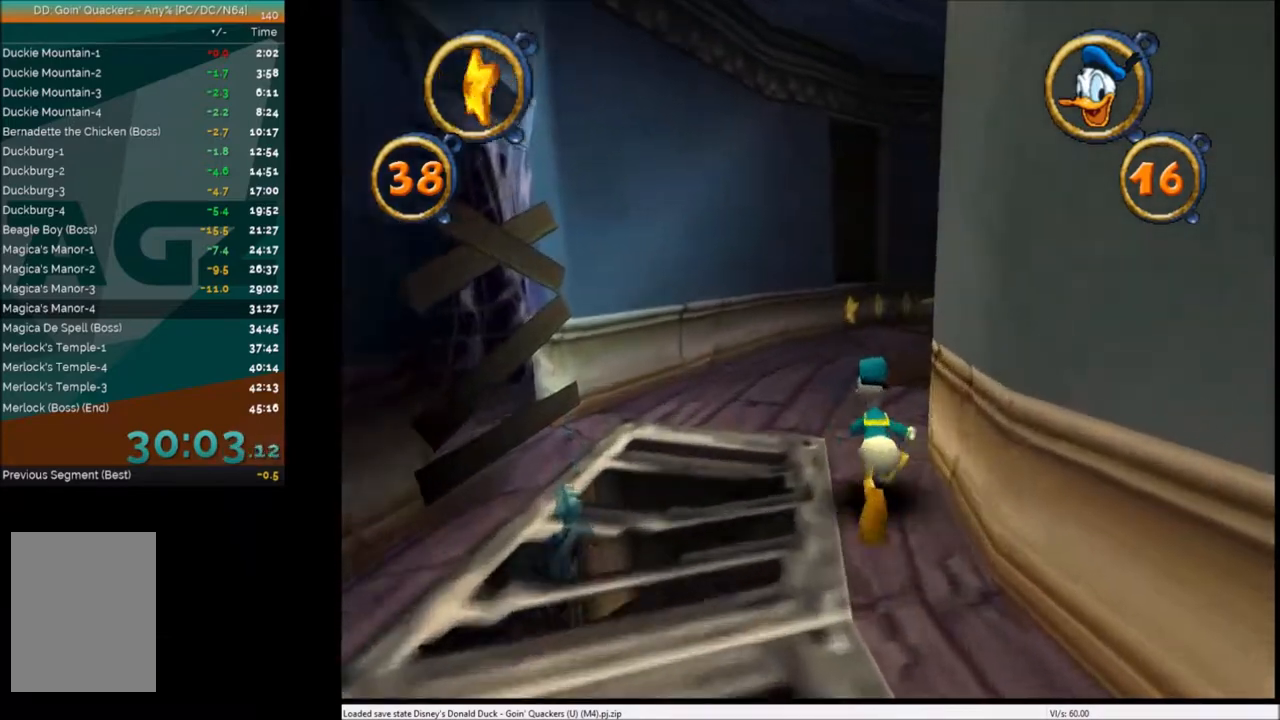
{"keys": ["up"], "events": [[66, "left", "up"], [300, "left", "down"], [400, "left", "up"]]}
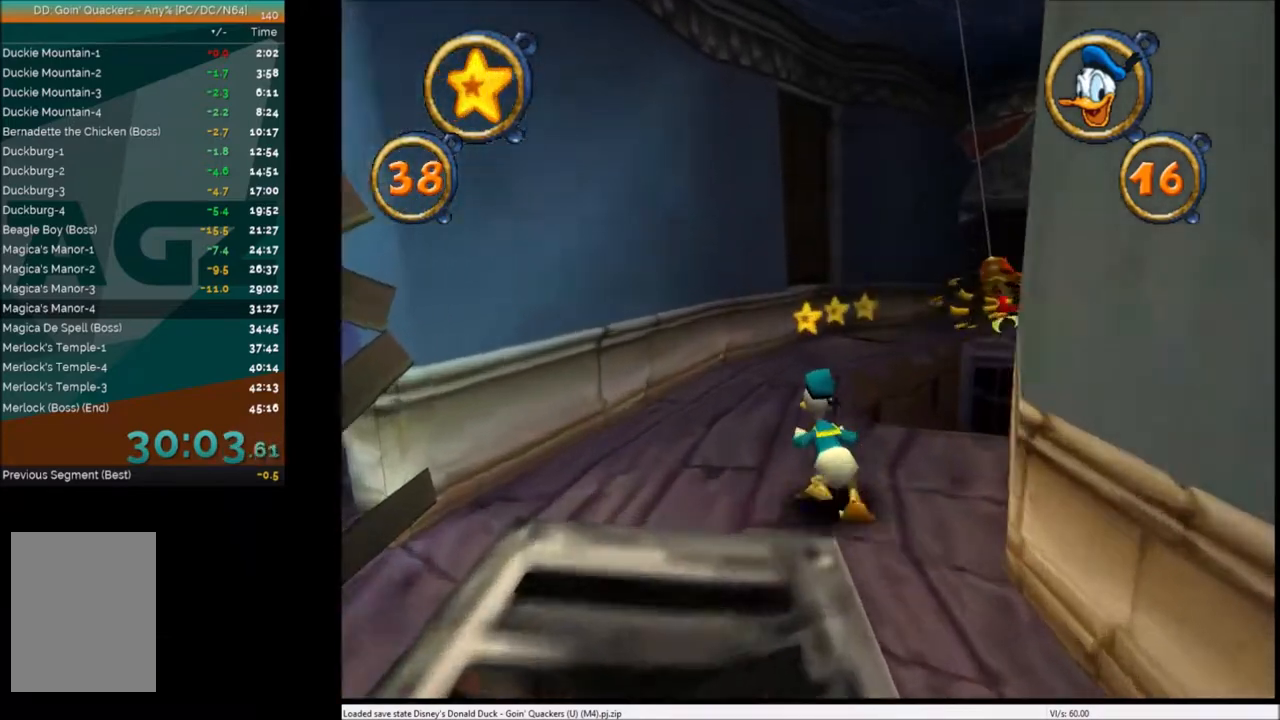
{"keys": ["up"], "events": [[67, "left", "down"], [167, "left", "up"], [334, "left", "down"], [367, "left", "up"]]}
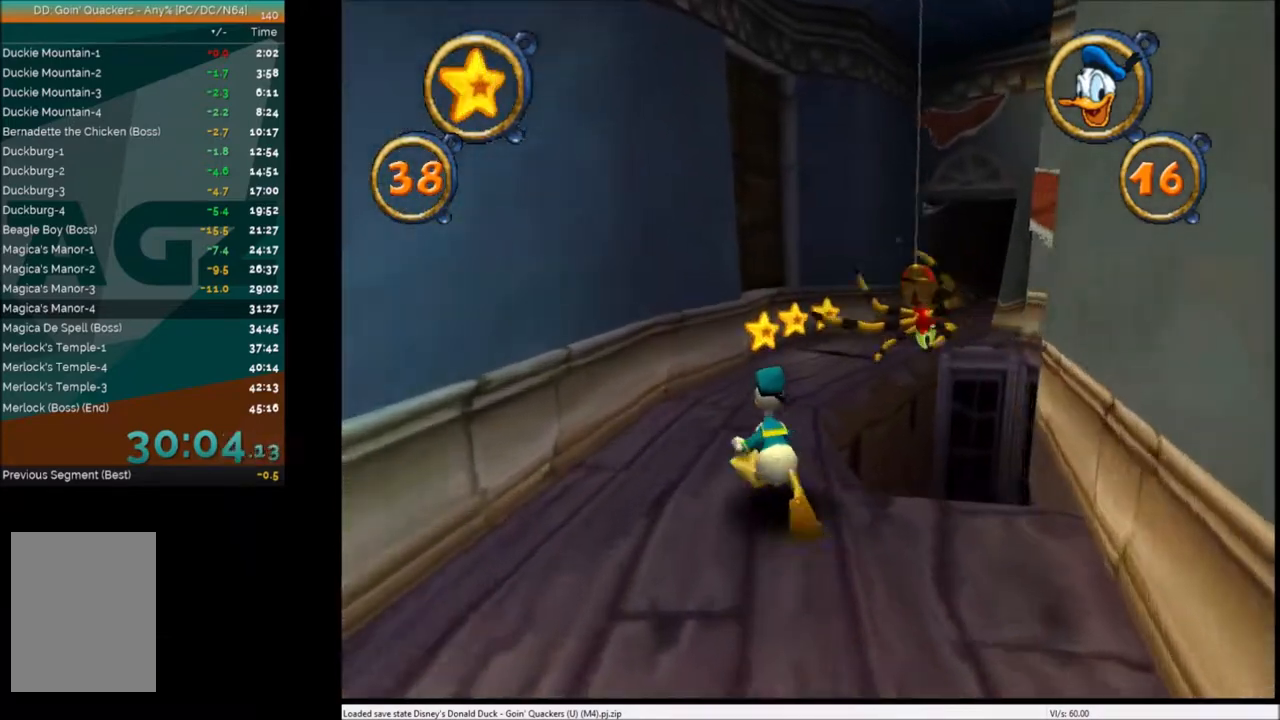
{"keys": ["up"], "events": [[367, "right", "down"], [467, "right", "up"]]}
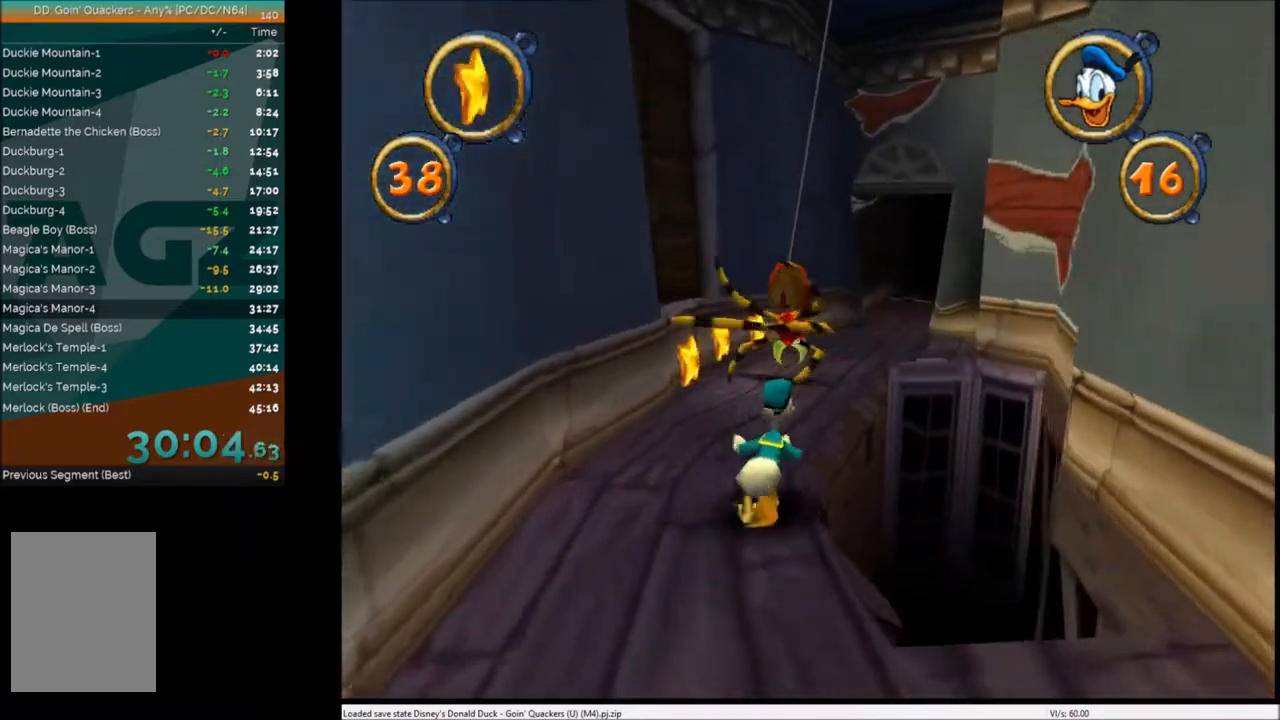
{"keys": ["up"], "events": [[100, "x", "down"], [200, "x", "up"], [301, "right", "down"], [334, "right", "up"]]}
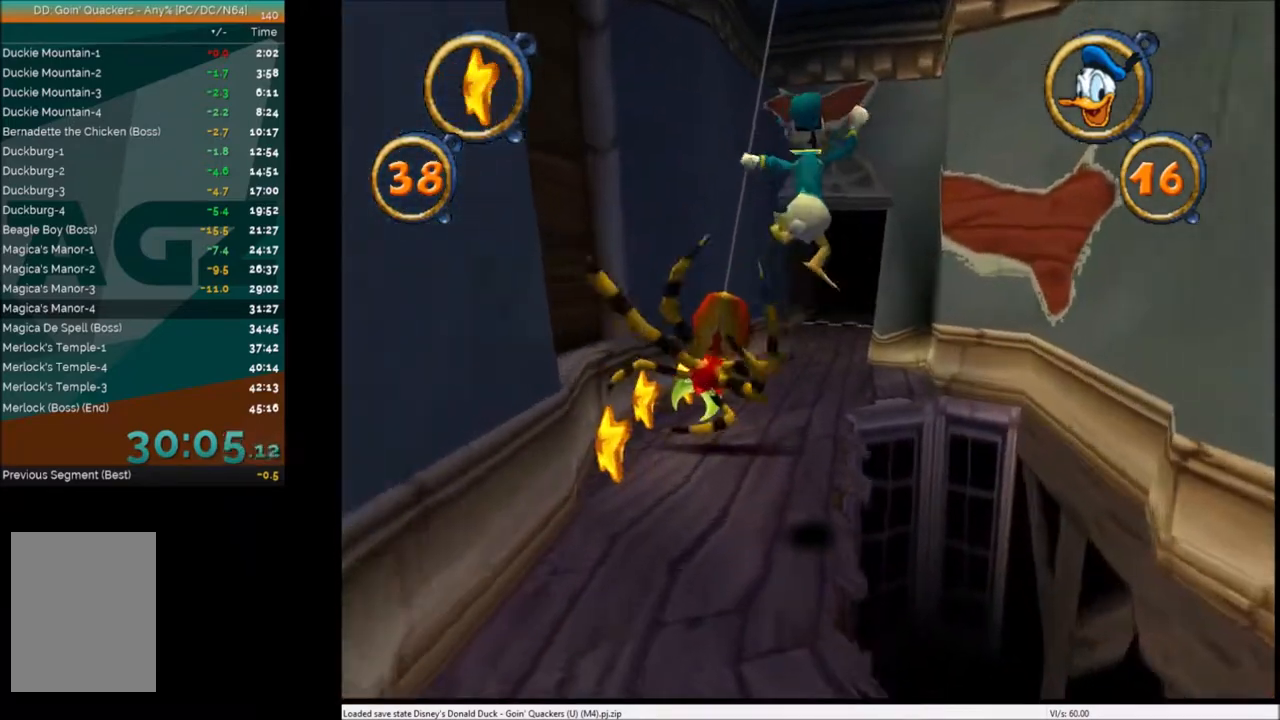
{"keys": ["up"], "events": [[33, "x", "down"], [66, "left", "down"], [167, "left", "up"], [167, "x", "up"]]}
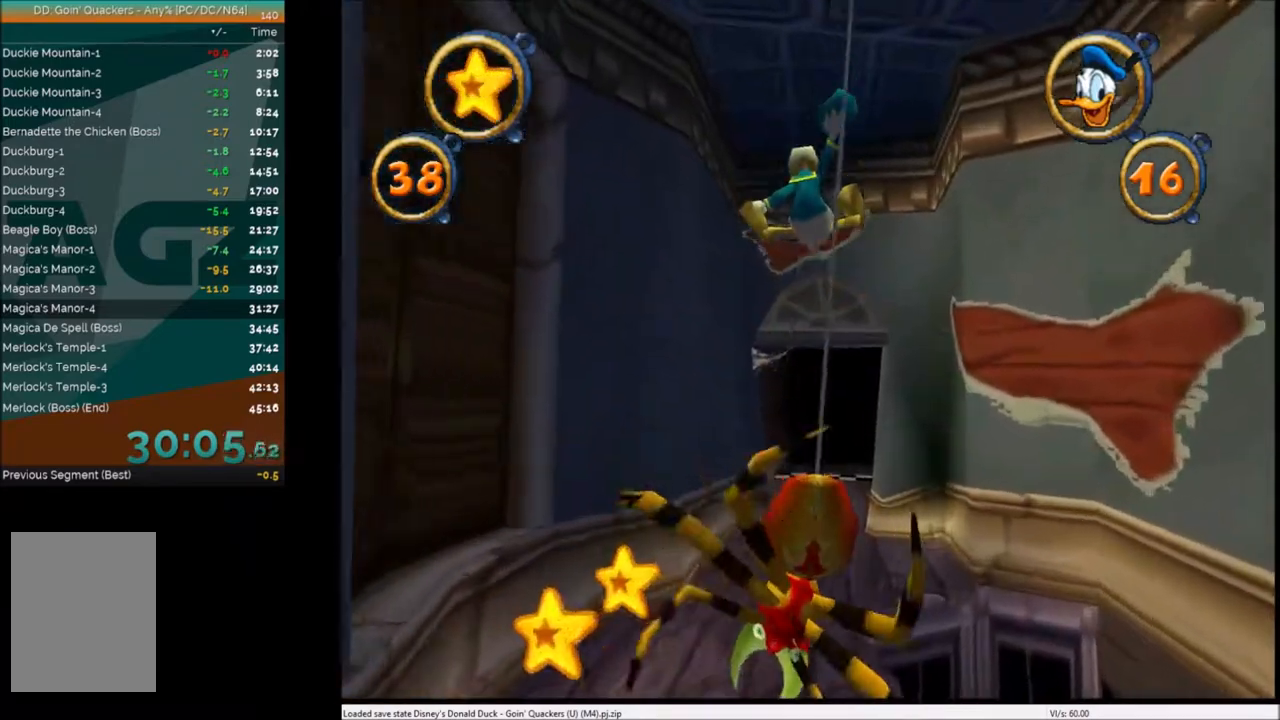
{"keys": ["up"], "events": []}
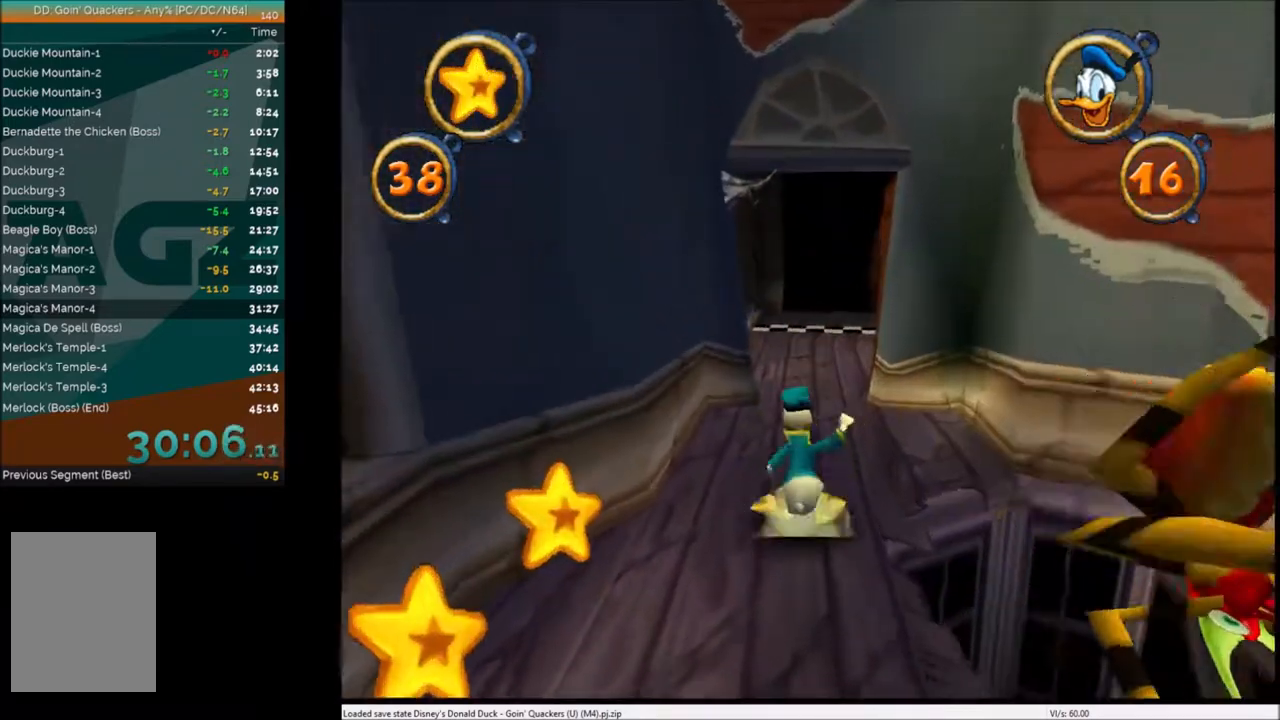
{"keys": ["left", "up"], "events": [[200, "right", "down"], [300, "right", "up"], [467, "left", "down"]]}
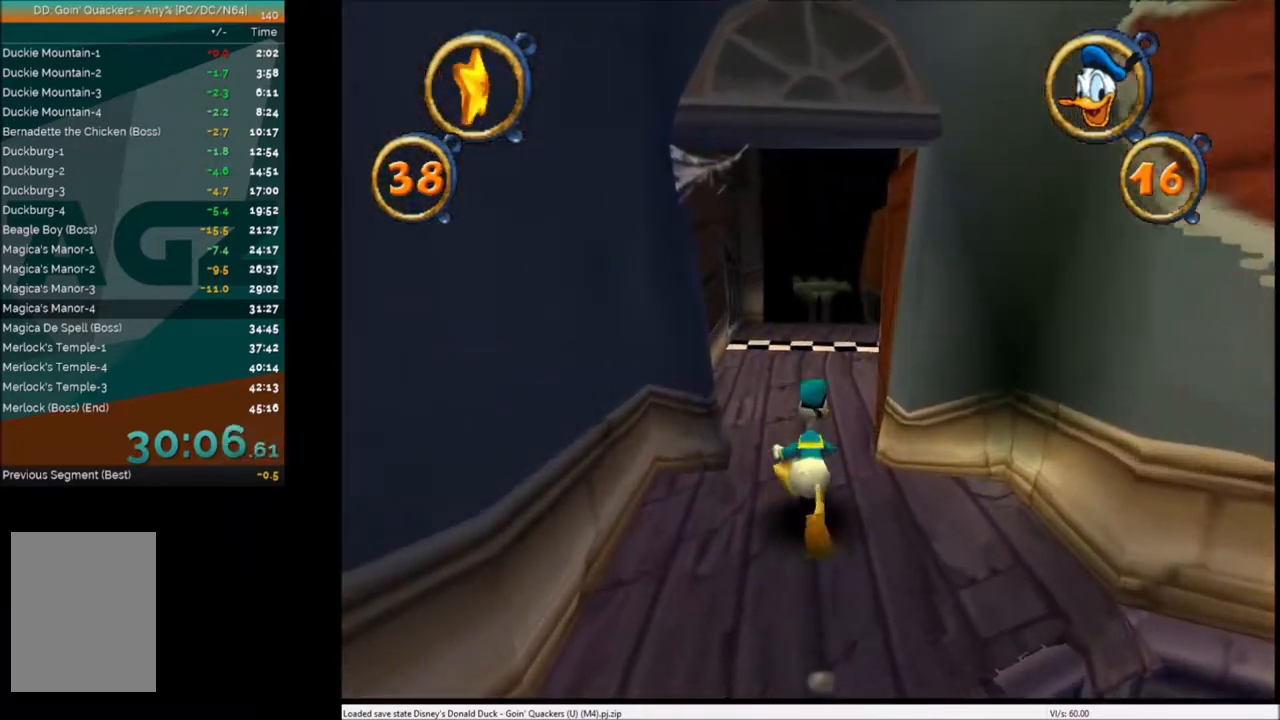
{"keys": ["up"], "events": [[67, "left", "up"], [267, "right", "down"], [334, "right", "up"]]}
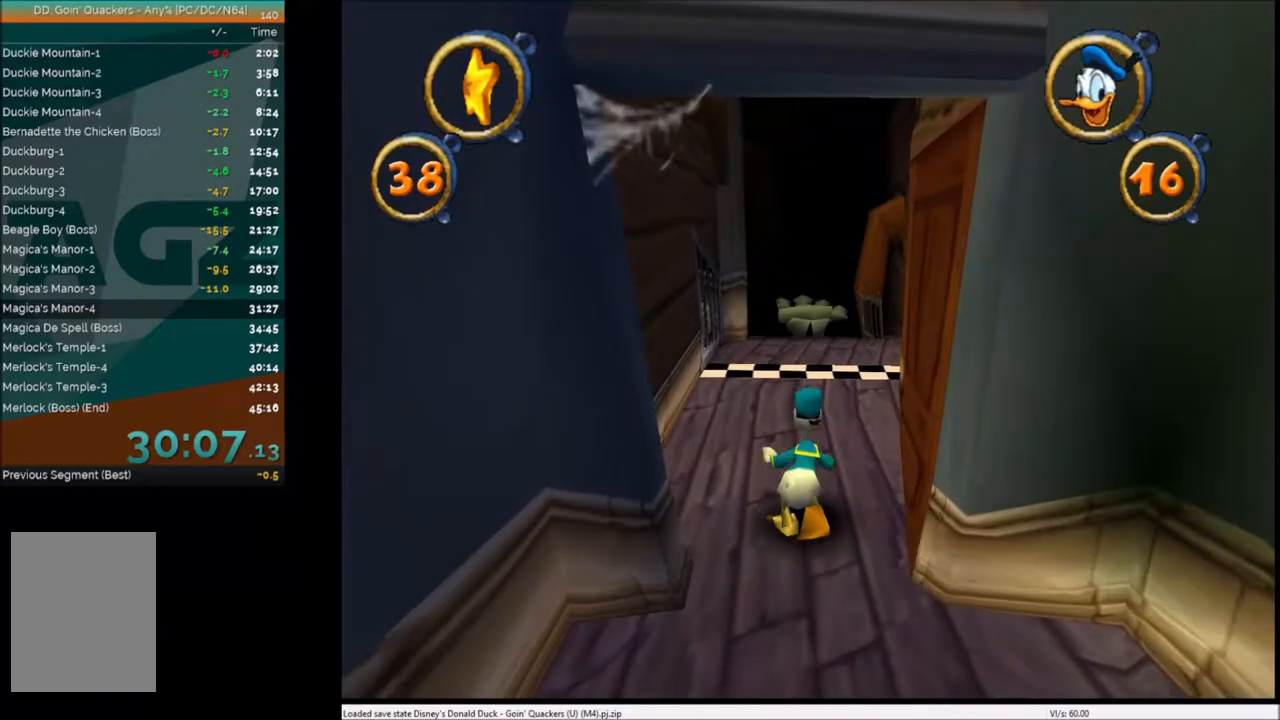
{"keys": ["right", "up"], "events": [[33, "left", "down"], [100, "left", "up"], [433, "right", "down"]]}
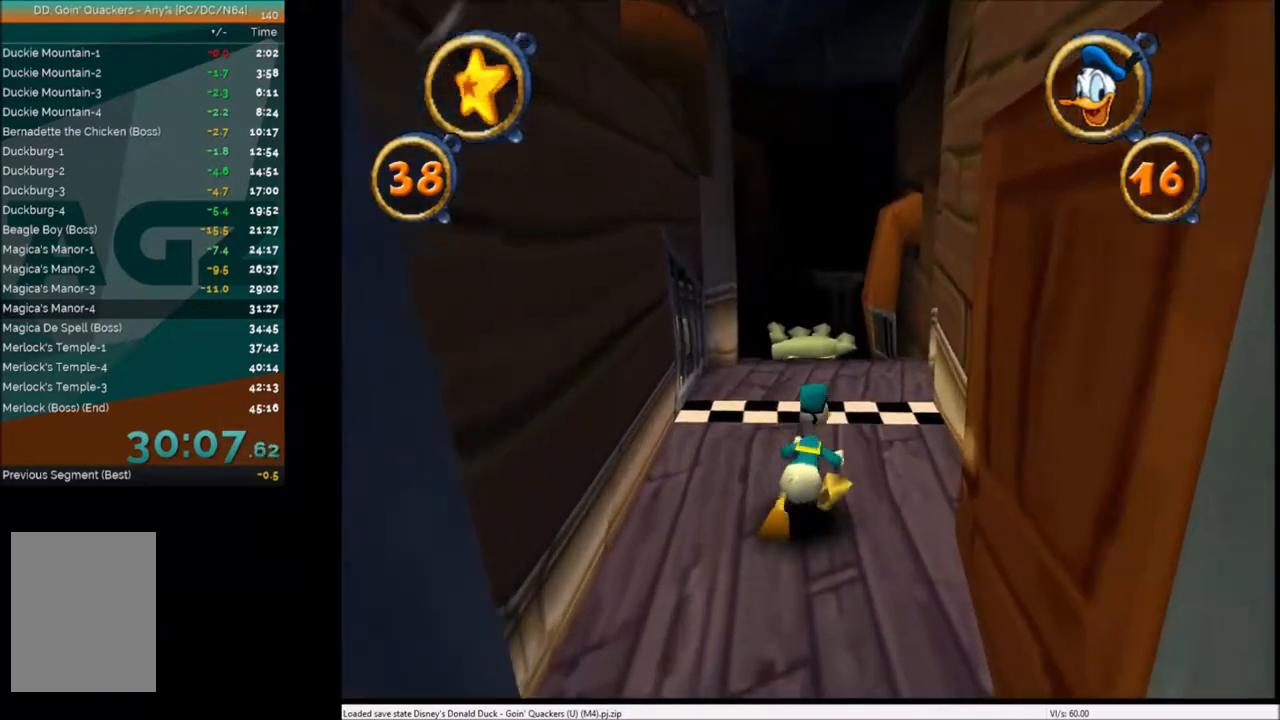
{"keys": ["up"], "events": [[34, "right", "up"], [234, "left", "down"], [334, "left", "up"]]}
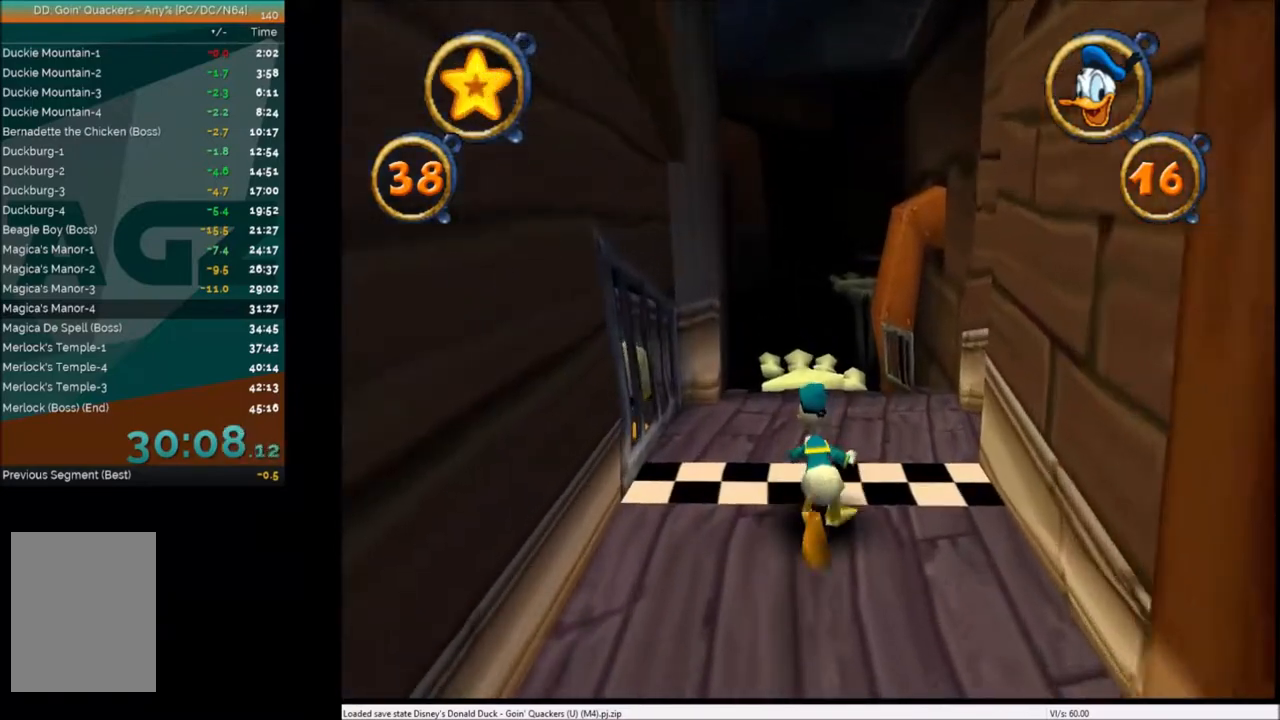
{"keys": ["up"], "events": [[367, "right", "down"], [400, "right", "up"]]}
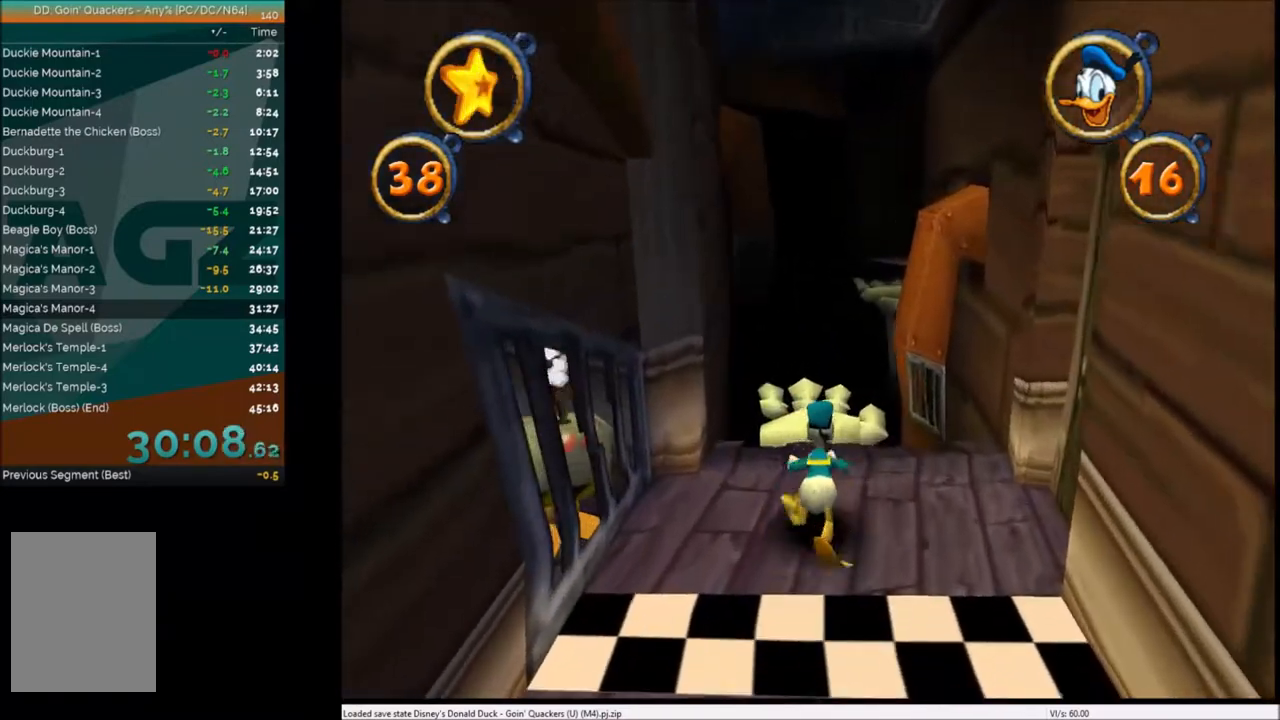
{"keys": ["up"], "events": [[34, "left", "down"], [100, "left", "up"], [200, "x", "down"], [334, "x", "up"], [367, "right", "down"], [434, "right", "up"]]}
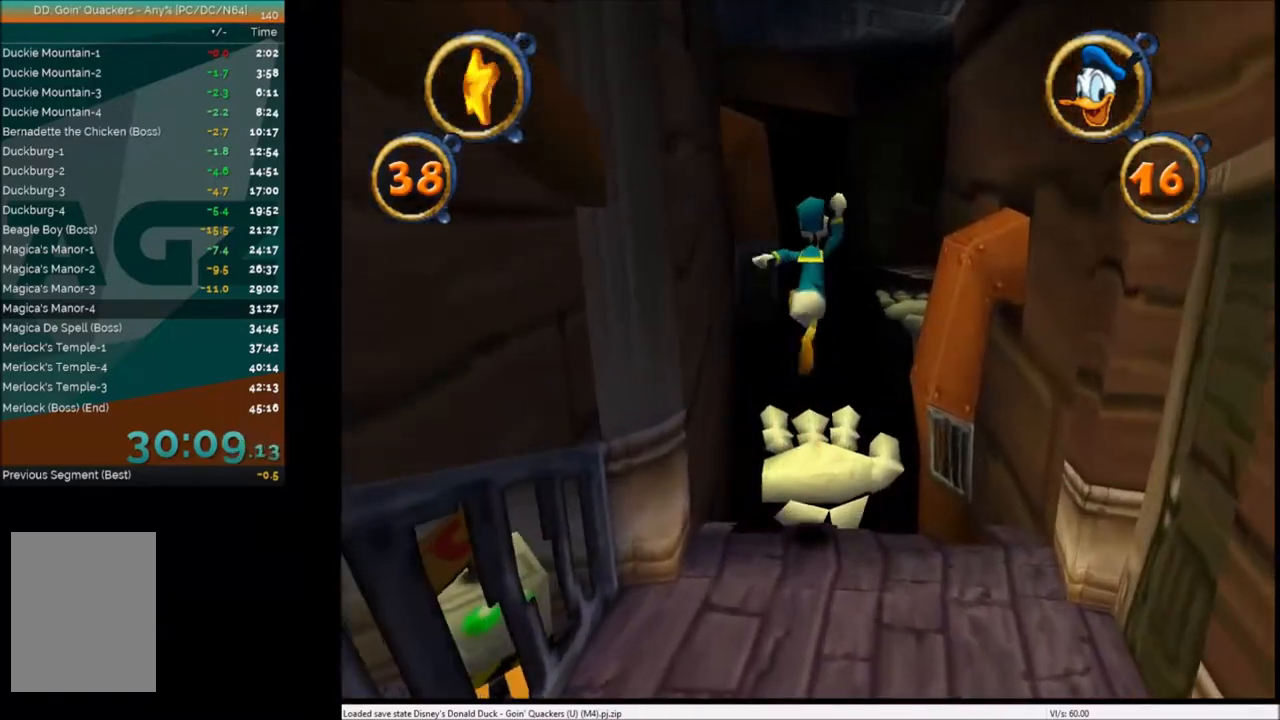
{"keys": ["up", "x"], "events": [[433, "x", "down"]]}
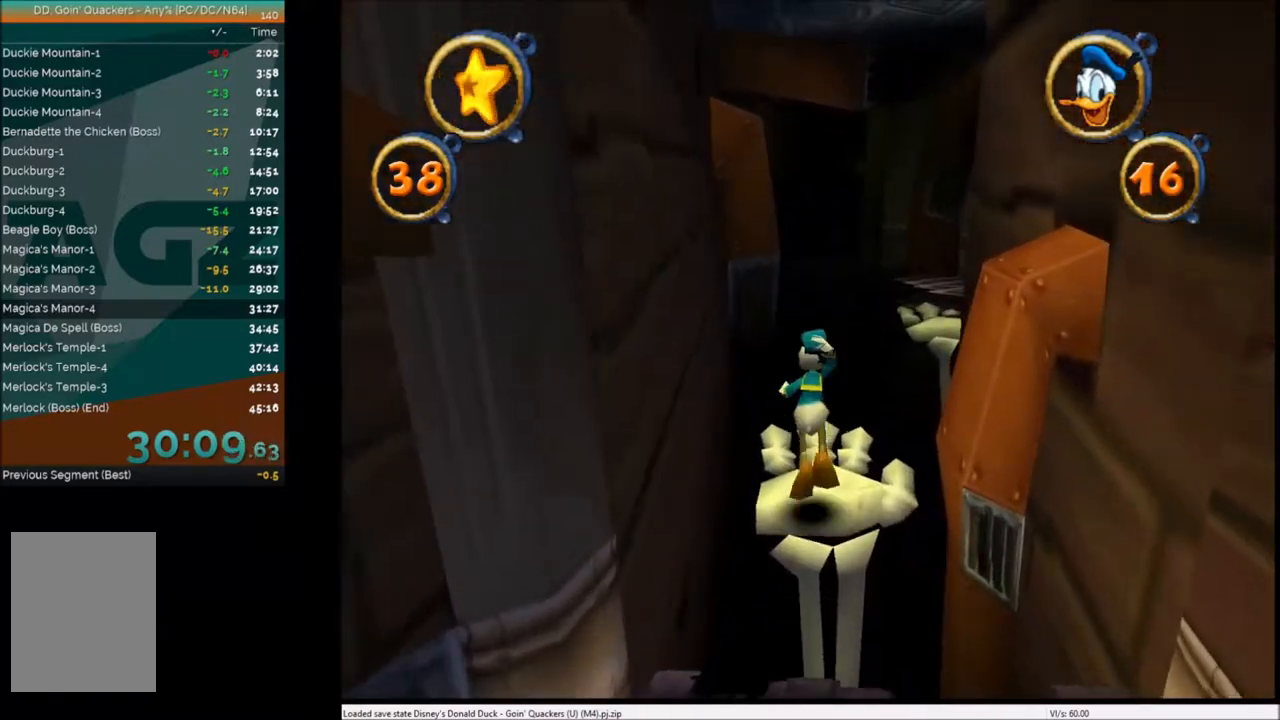
{"keys": ["up"], "events": [[34, "x", "up"], [234, "right", "down"], [334, "right", "up"]]}
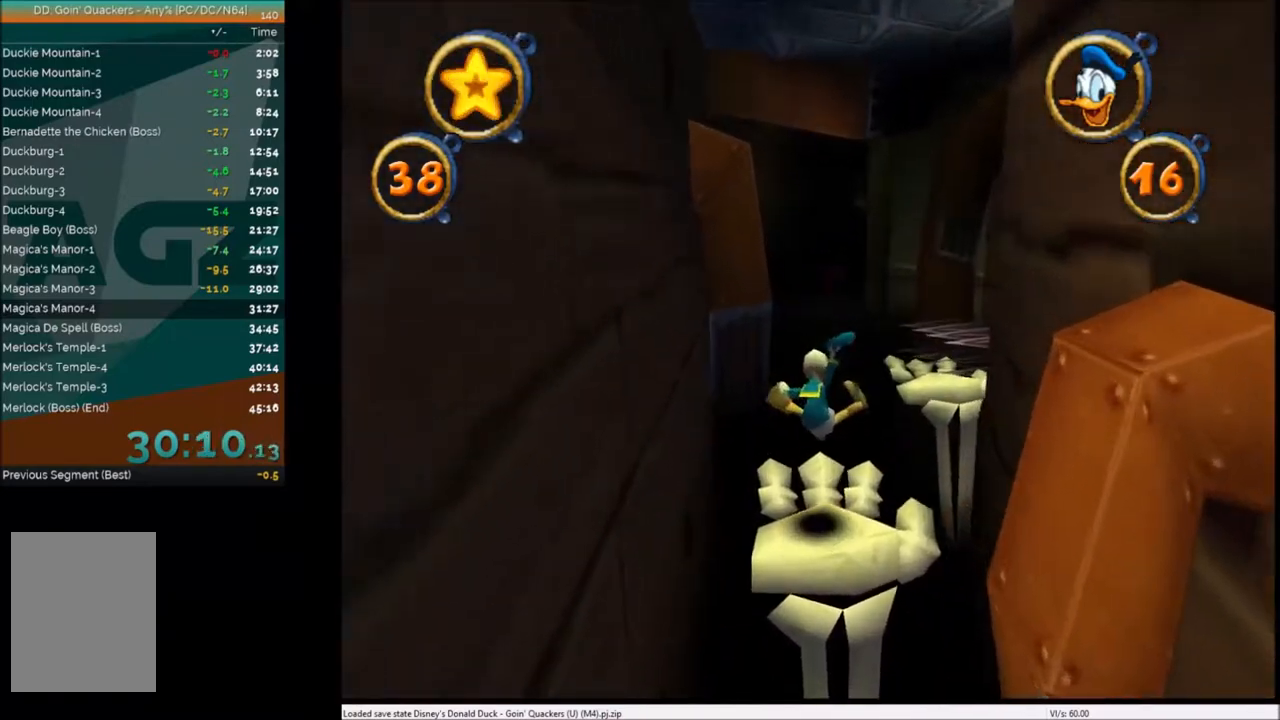
{"keys": ["up"], "events": []}
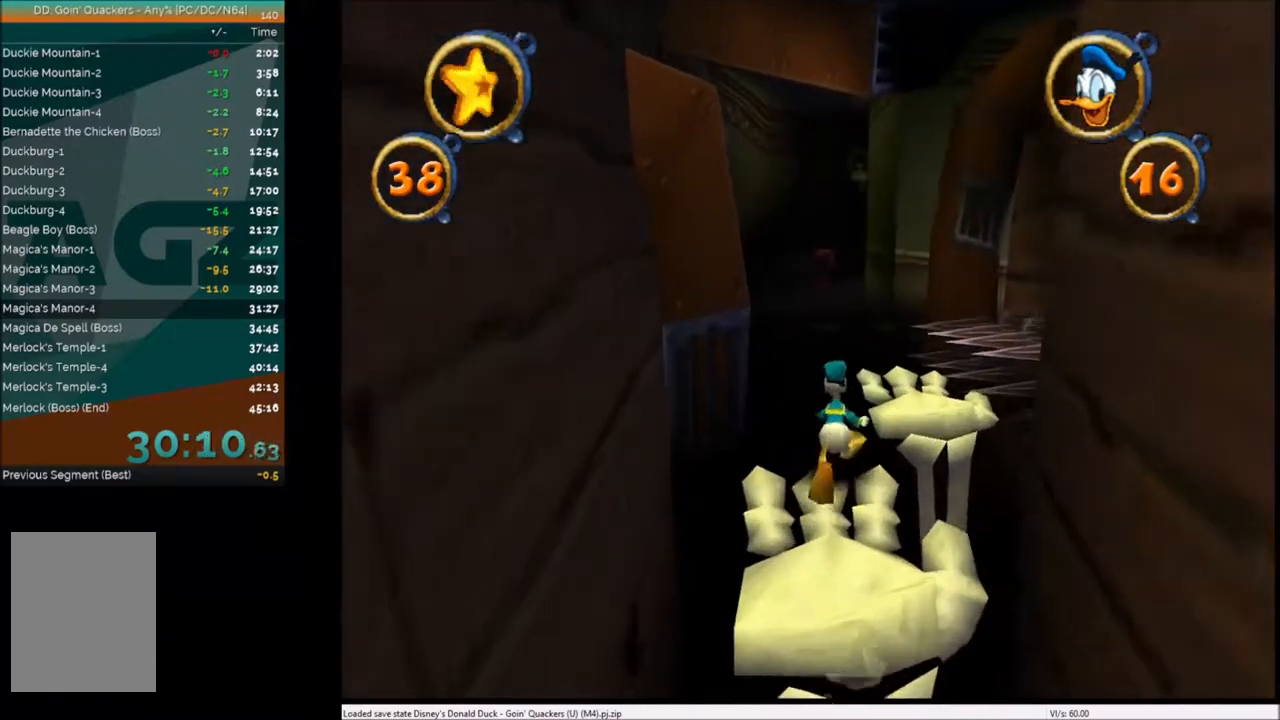
{"keys": ["left", "up"], "events": [[67, "x", "down"], [234, "x", "up"], [501, "left", "down"]]}
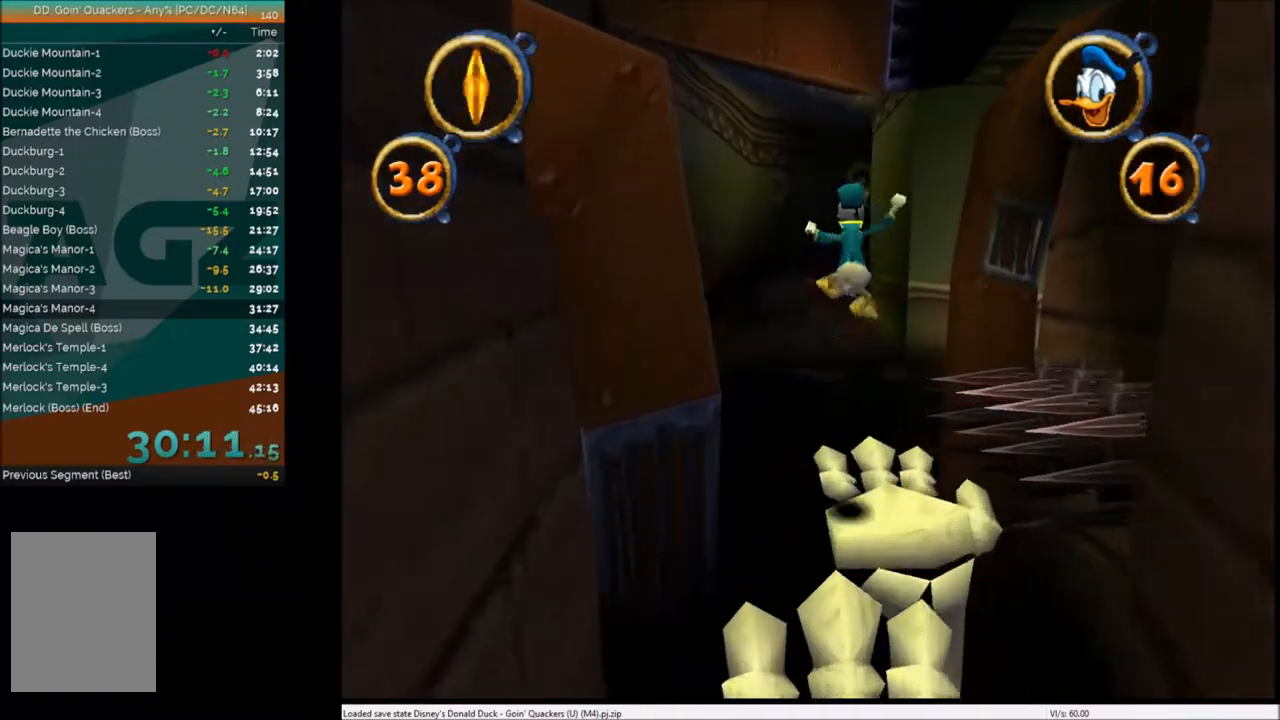
{"keys": ["up"], "events": [[66, "left", "up"]]}
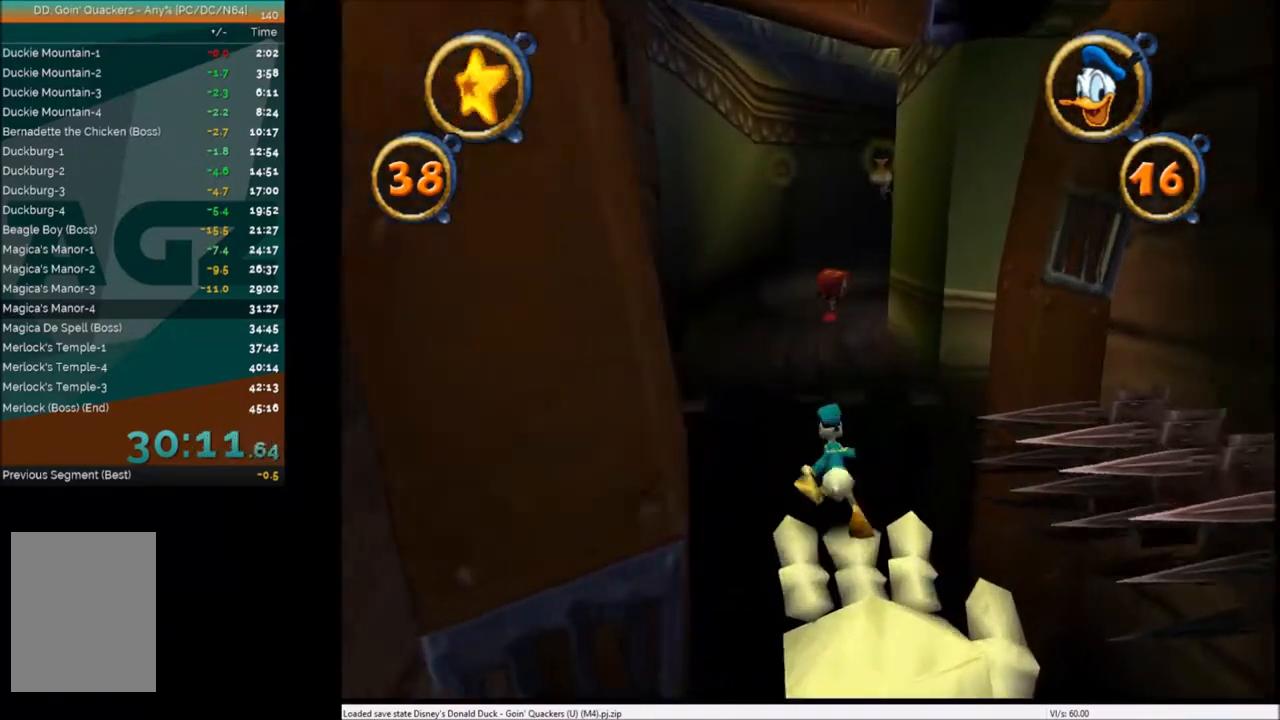
{"keys": ["up"], "events": [[100, "x", "down"], [200, "x", "up"]]}
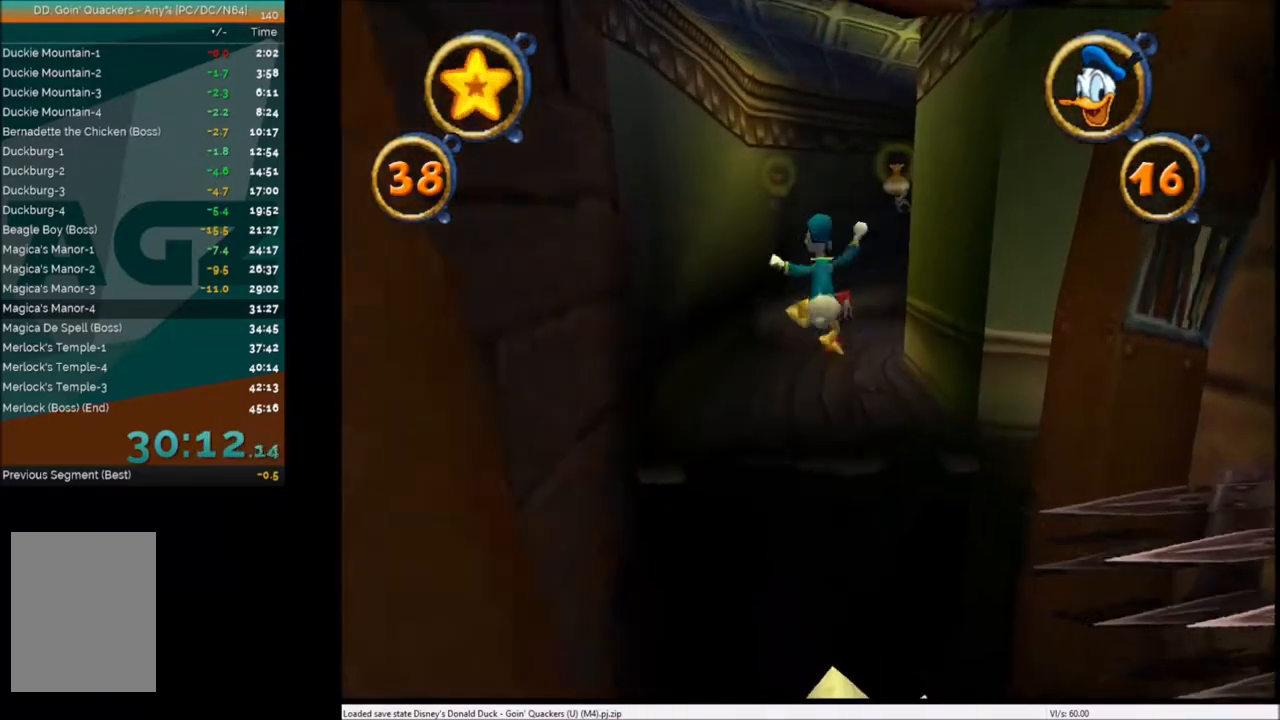
{"keys": ["up"], "events": [[66, "right", "down"], [133, "right", "up"], [233, "x", "down"], [400, "x", "up"]]}
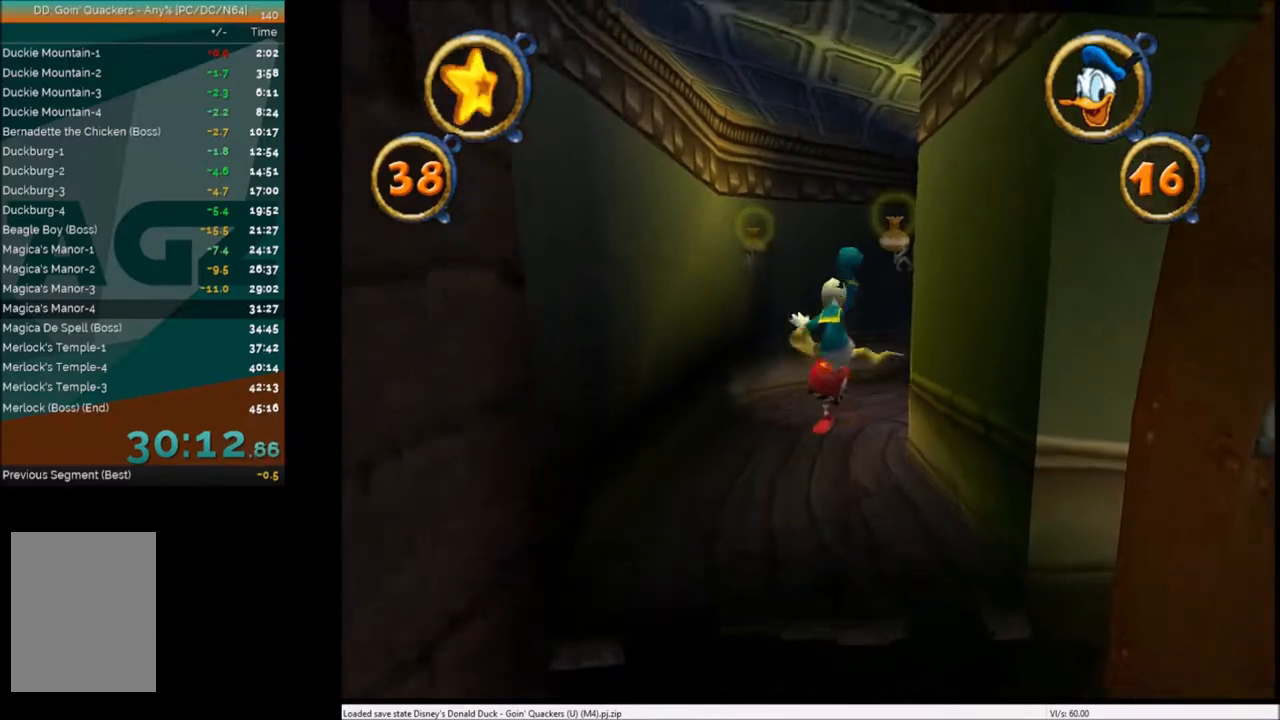
{"keys": ["up"], "events": []}
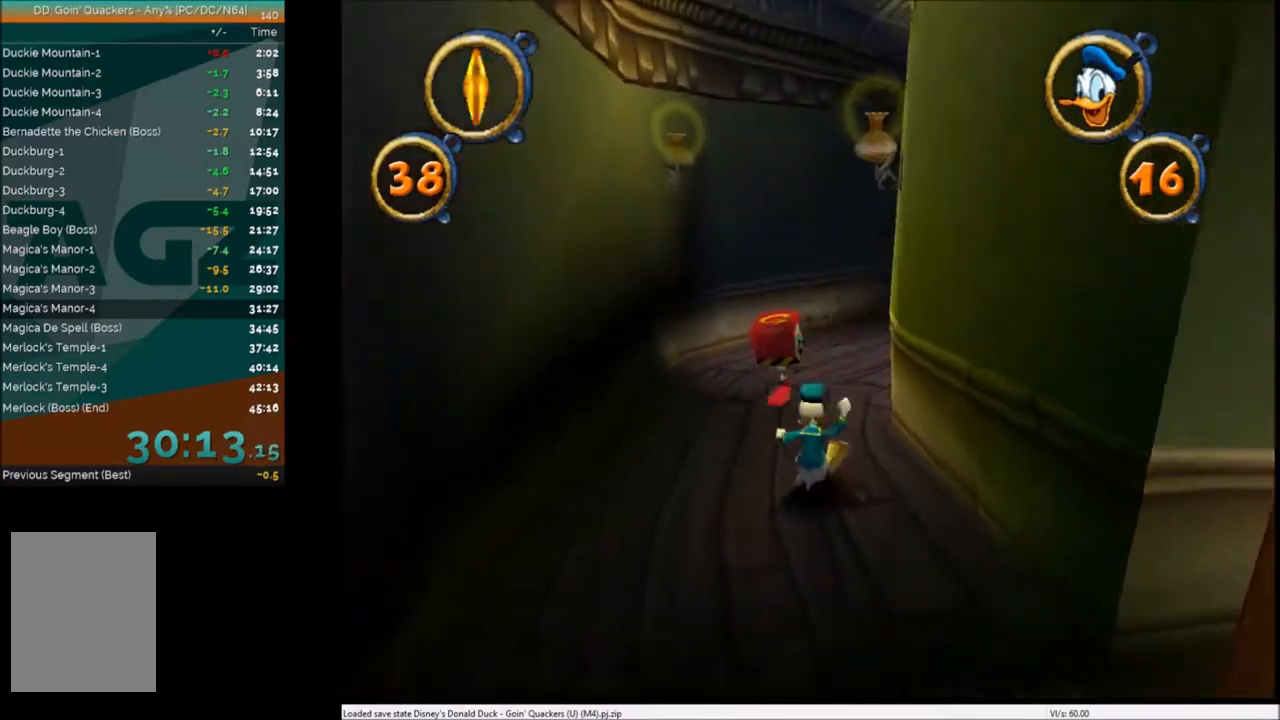
{"keys": ["right", "up"], "events": [[233, "c", "down"], [267, "c", "up"], [400, "c", "down"], [467, "c", "up"], [500, "right", "down"]]}
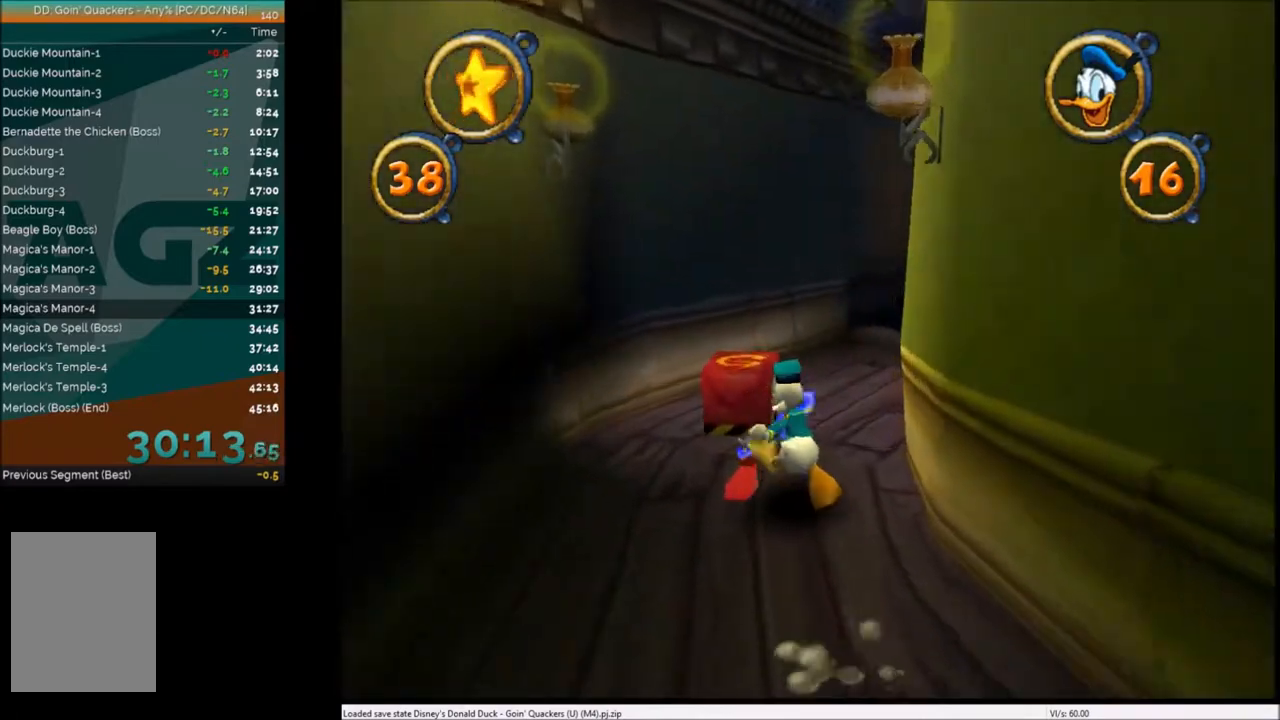
{"keys": ["up"], "events": [[67, "c", "down"], [134, "c", "up"], [134, "right", "up"], [234, "c", "down"], [334, "c", "up"], [434, "right", "down"], [501, "right", "up"]]}
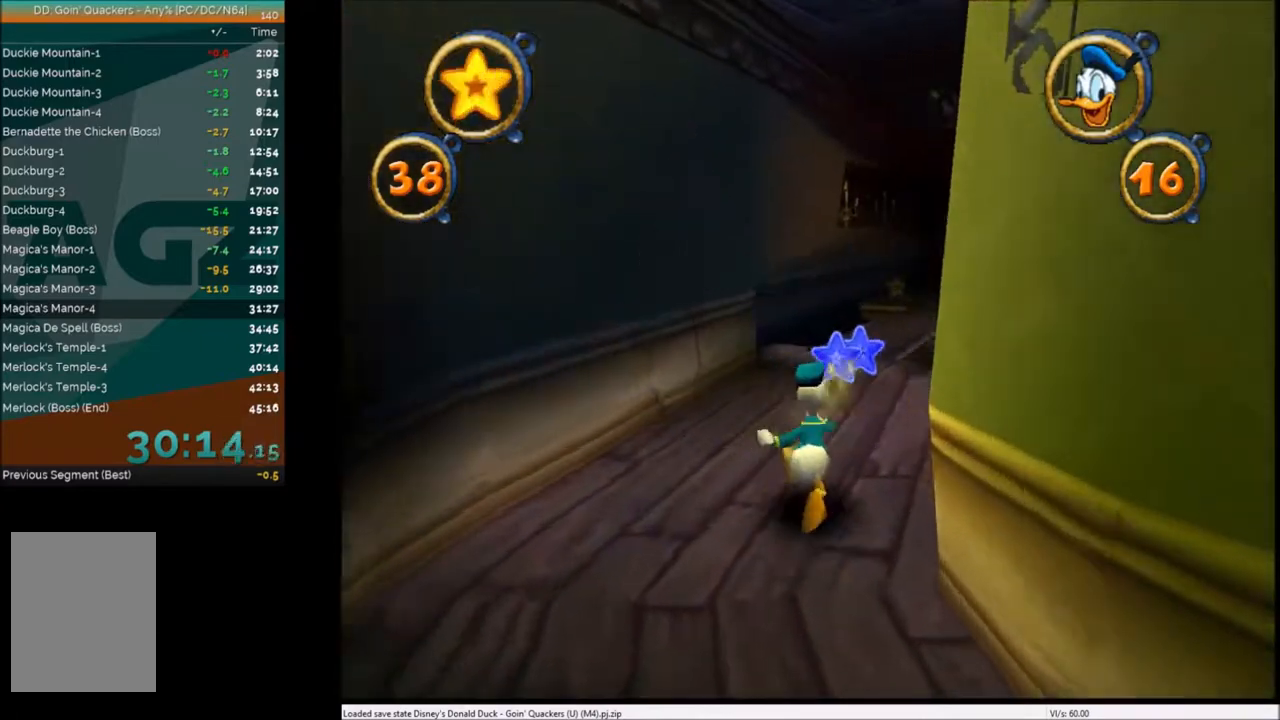
{"keys": ["up"], "events": []}
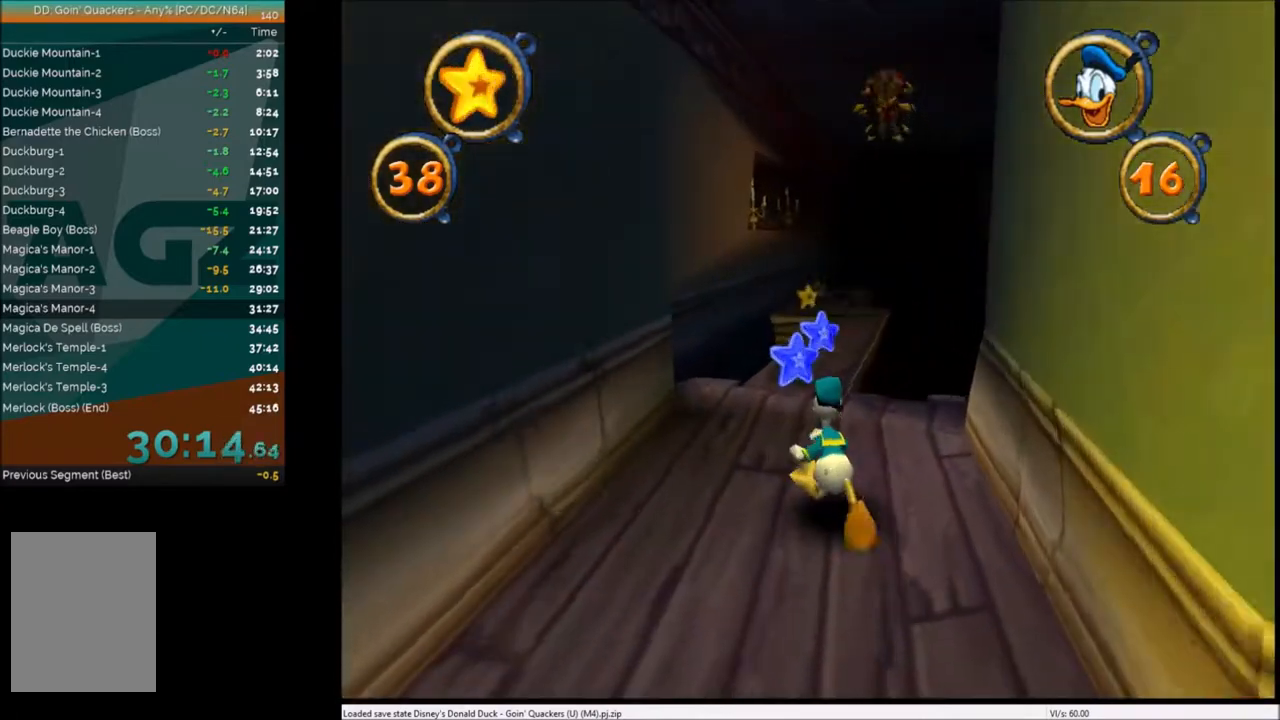
{"keys": ["up"], "events": [[134, "left", "down"], [200, "left", "up"]]}
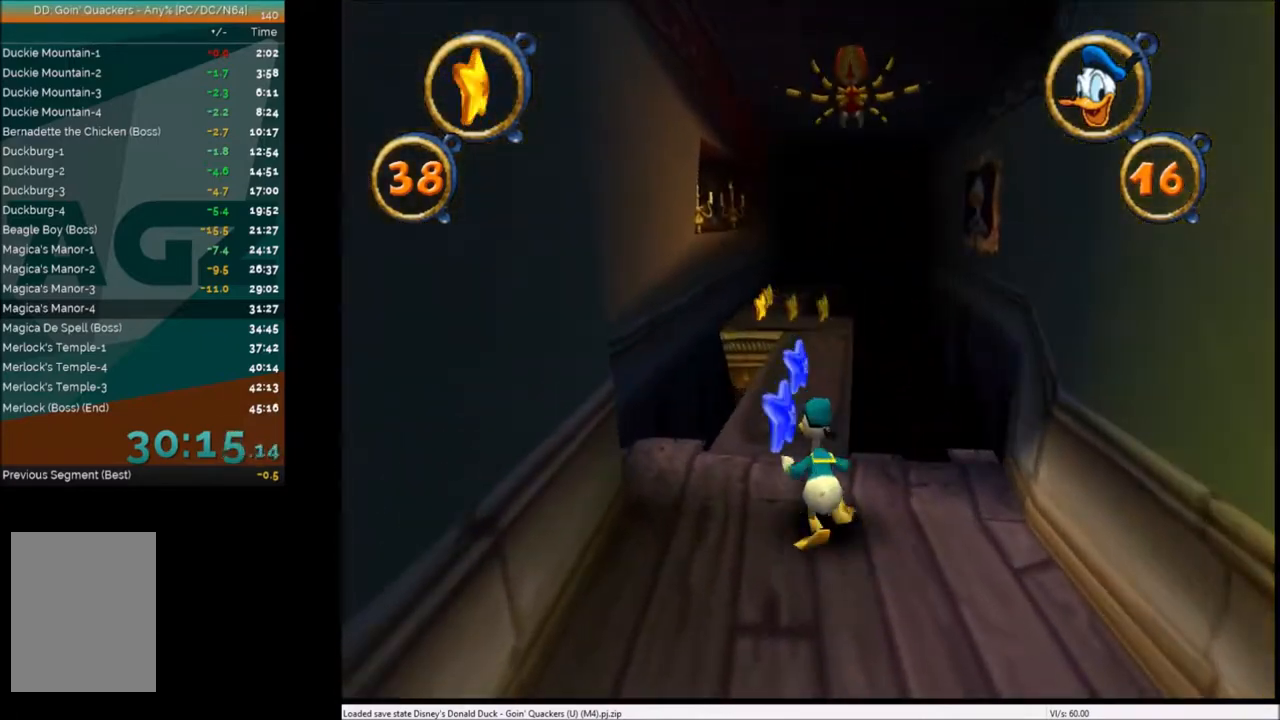
{"keys": ["left", "up"], "events": [[233, "left", "down"], [333, "left", "up"], [500, "left", "down"]]}
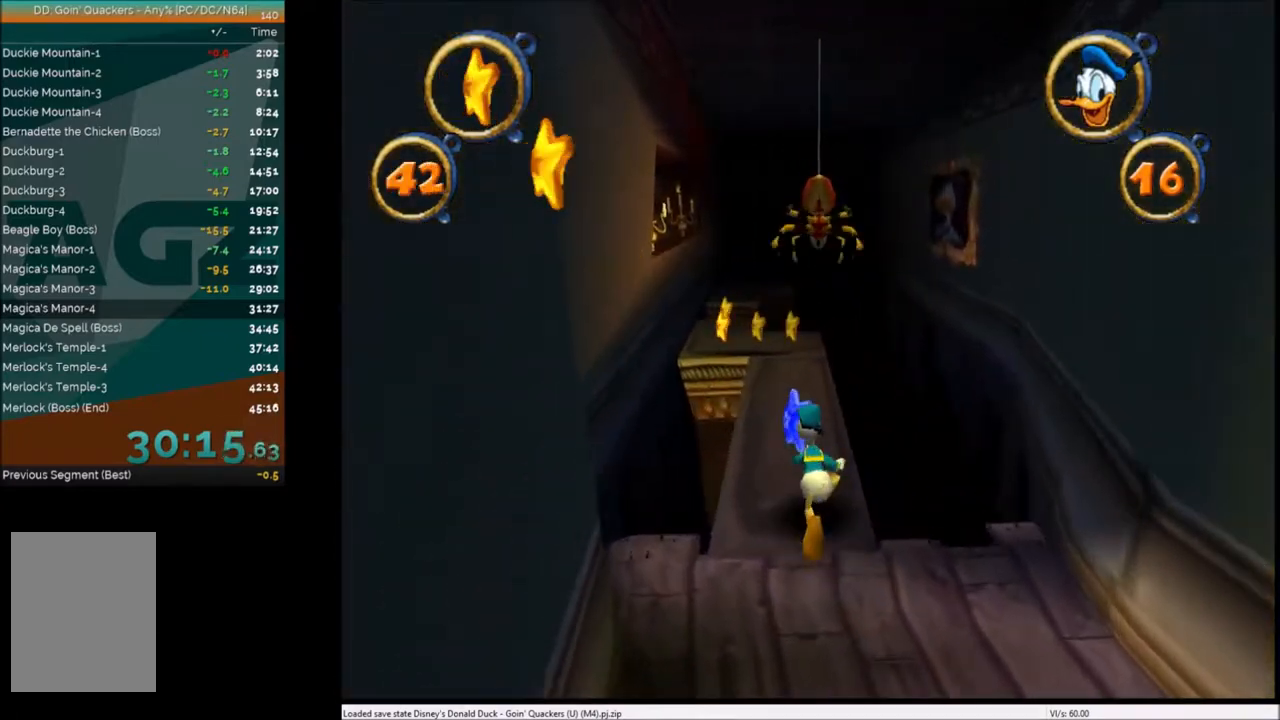
{"keys": ["left", "up"], "events": [[67, "left", "up"], [200, "left", "down"], [301, "left", "up"], [434, "left", "down"]]}
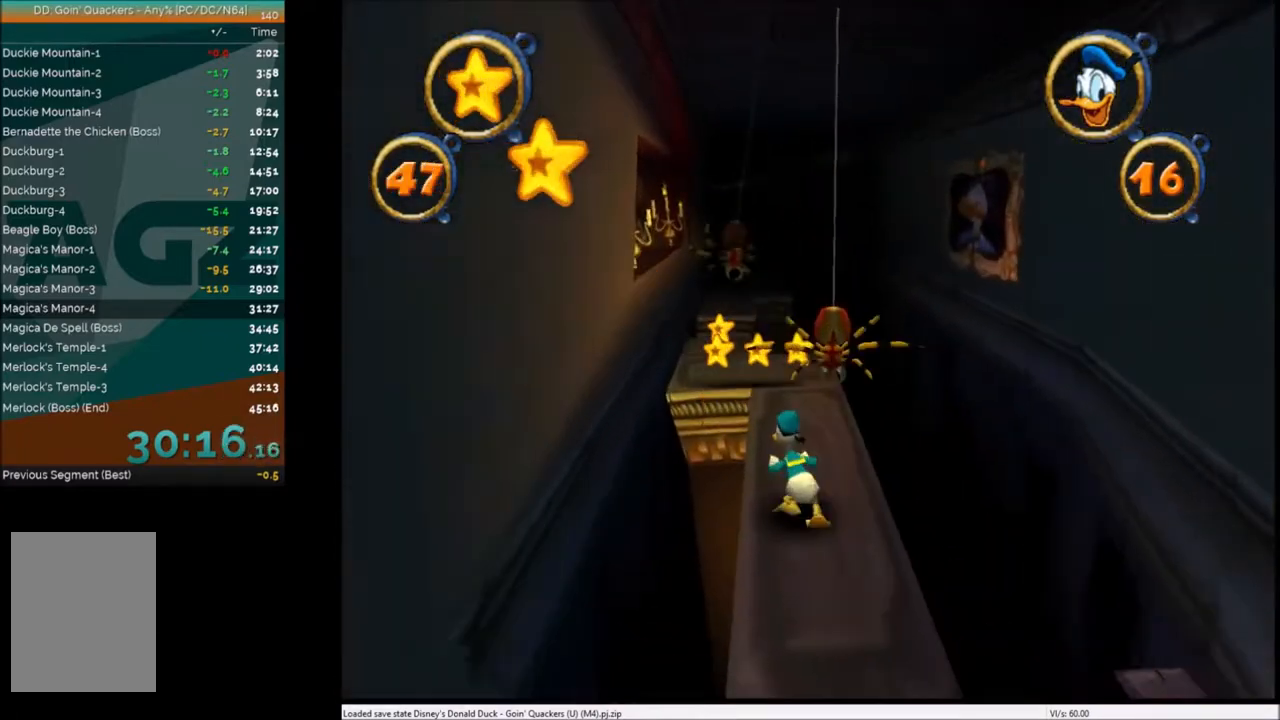
{"keys": ["up"], "events": [[33, "left", "up"], [467, "left", "down"], [500, "left", "up"]]}